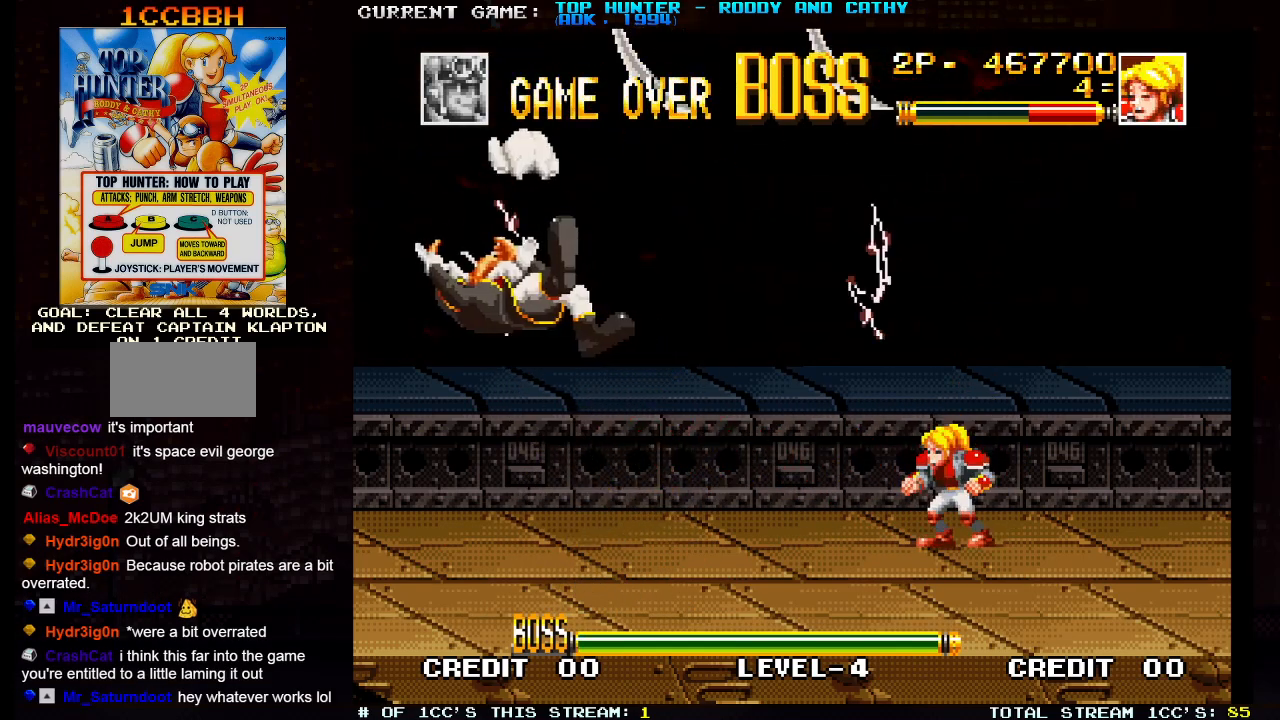
Gameplay with a controller (arcade stick); each line is a JSON object with the inputs held at the frame after it. "events" lists button and stick changes between this image and that frame as [ms after this image, input, new state], when the widget could be followed in between. Not read: L3 R3.
{"buttons": ["R1"], "left_stick": "center", "events": [[217, "R1", "down"]]}
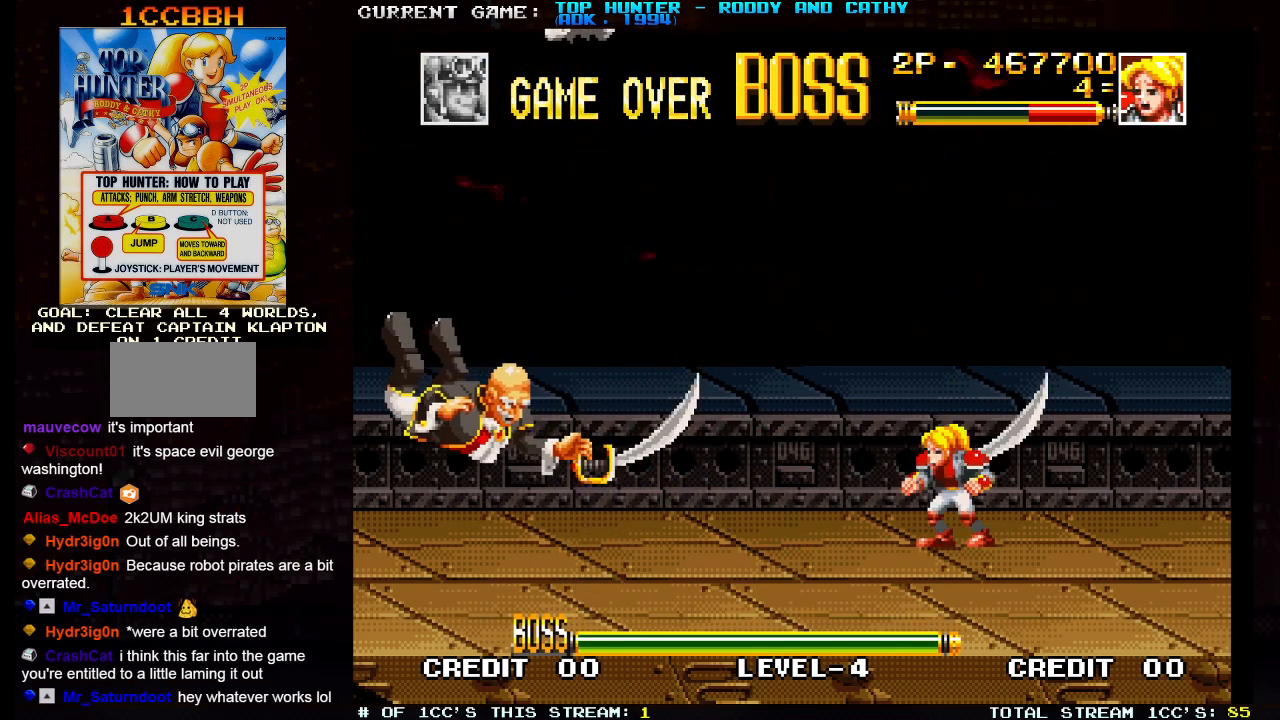
{"buttons": [], "left_stick": "center", "events": [[333, "R1", "up"]]}
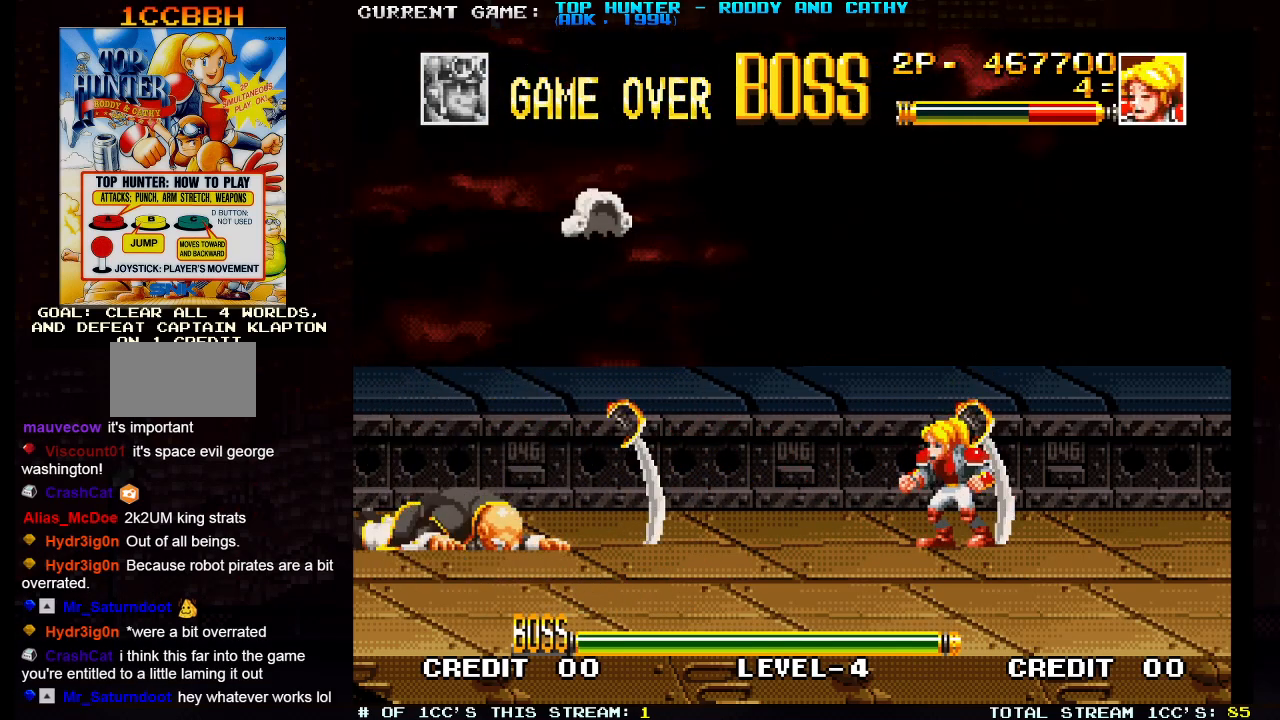
{"buttons": [], "left_stick": "center", "events": []}
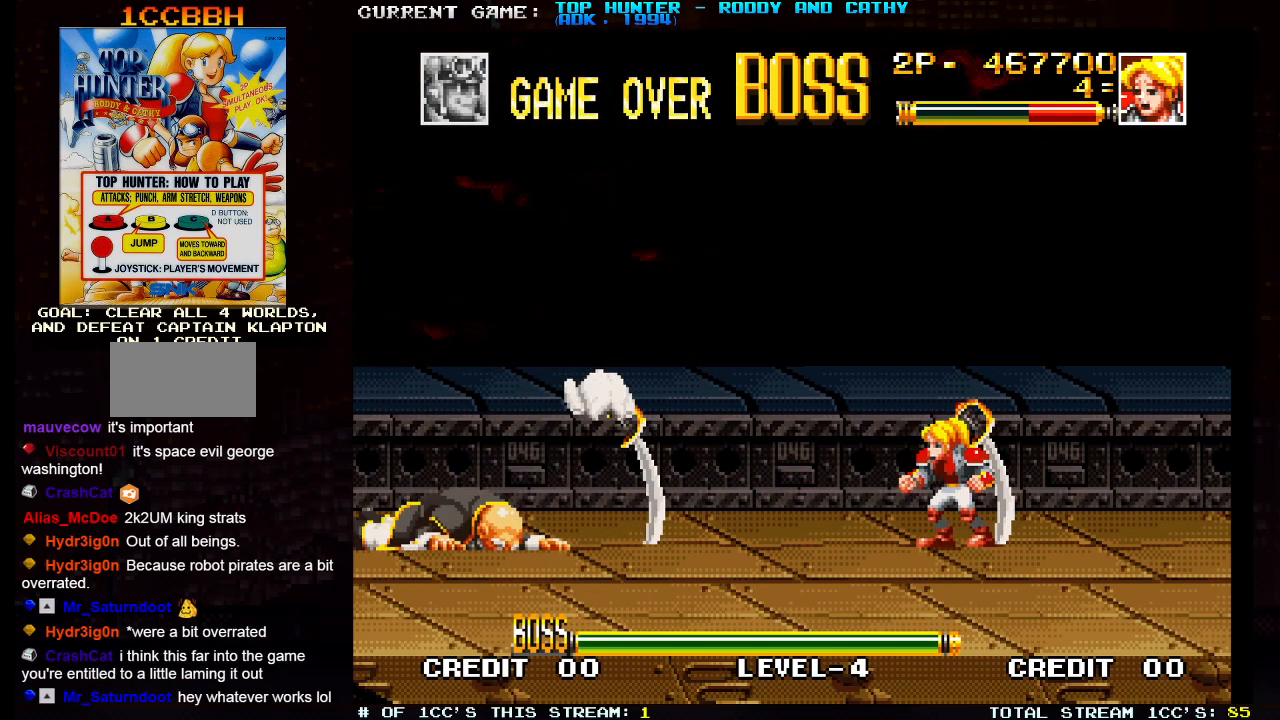
{"buttons": [], "left_stick": "center", "events": []}
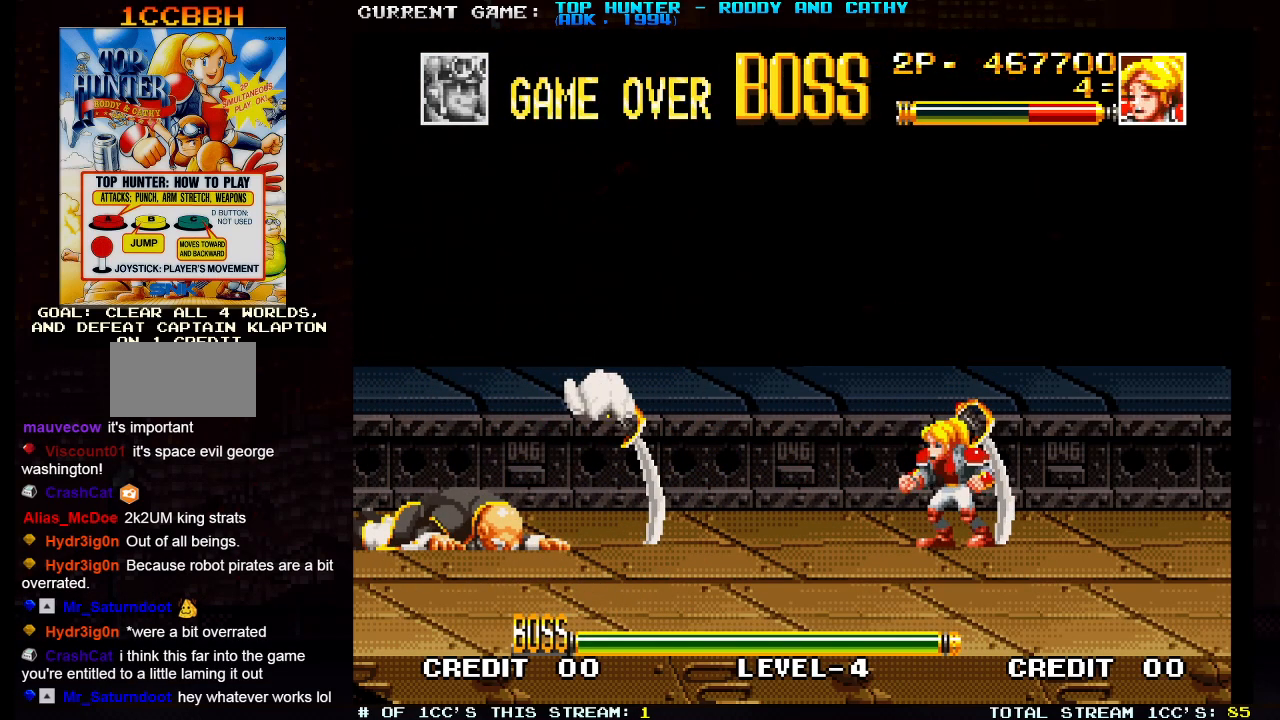
{"buttons": [], "left_stick": "center", "events": []}
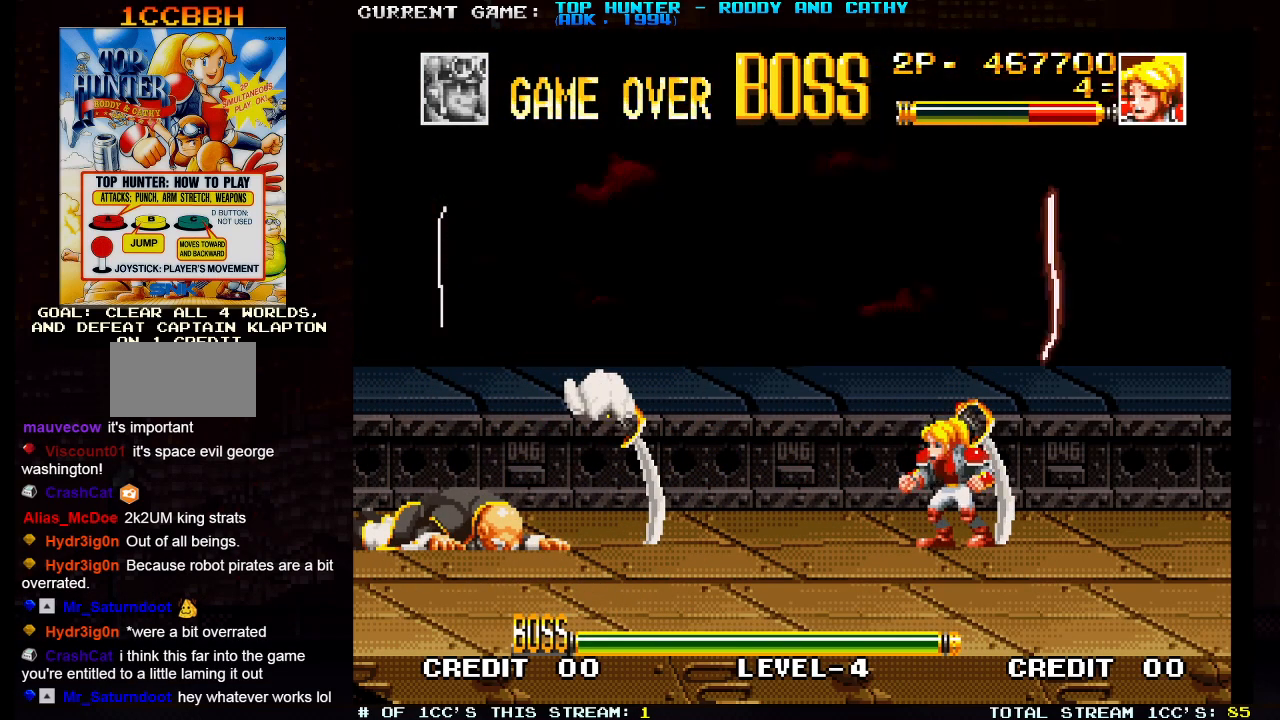
{"buttons": [], "left_stick": "center", "events": []}
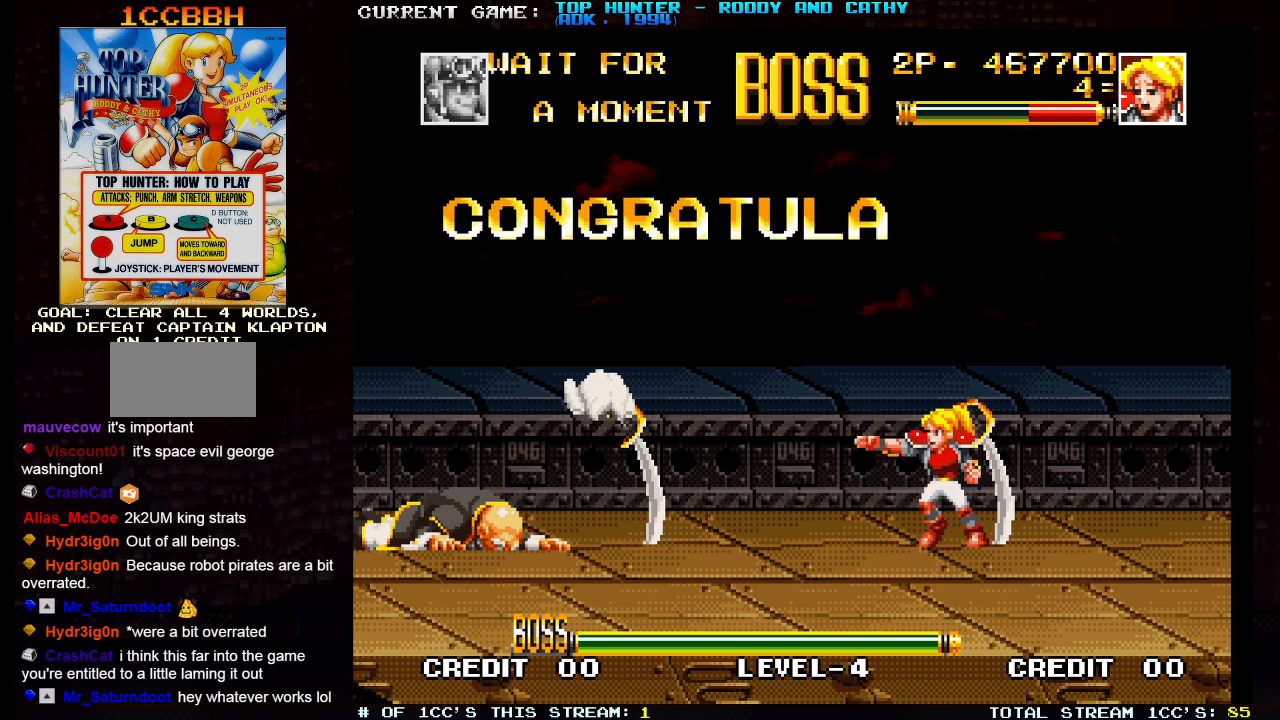
{"buttons": [], "left_stick": "center", "events": []}
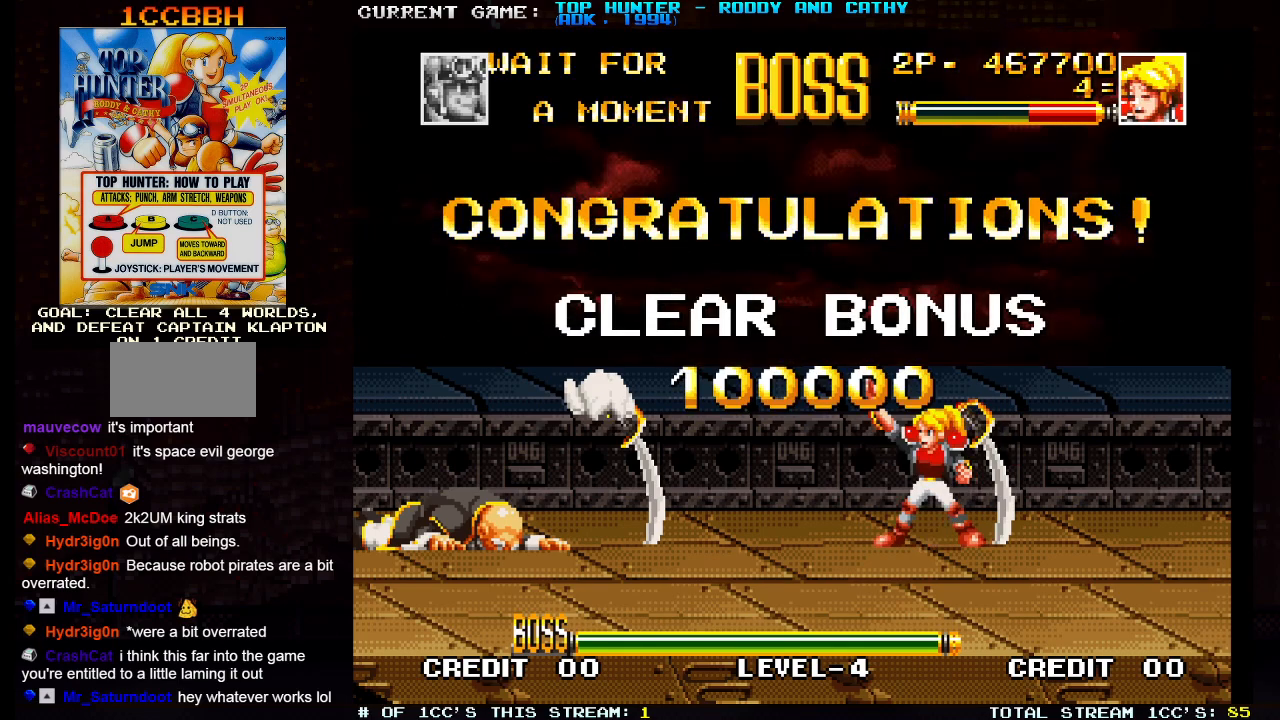
{"buttons": [], "left_stick": "center", "events": []}
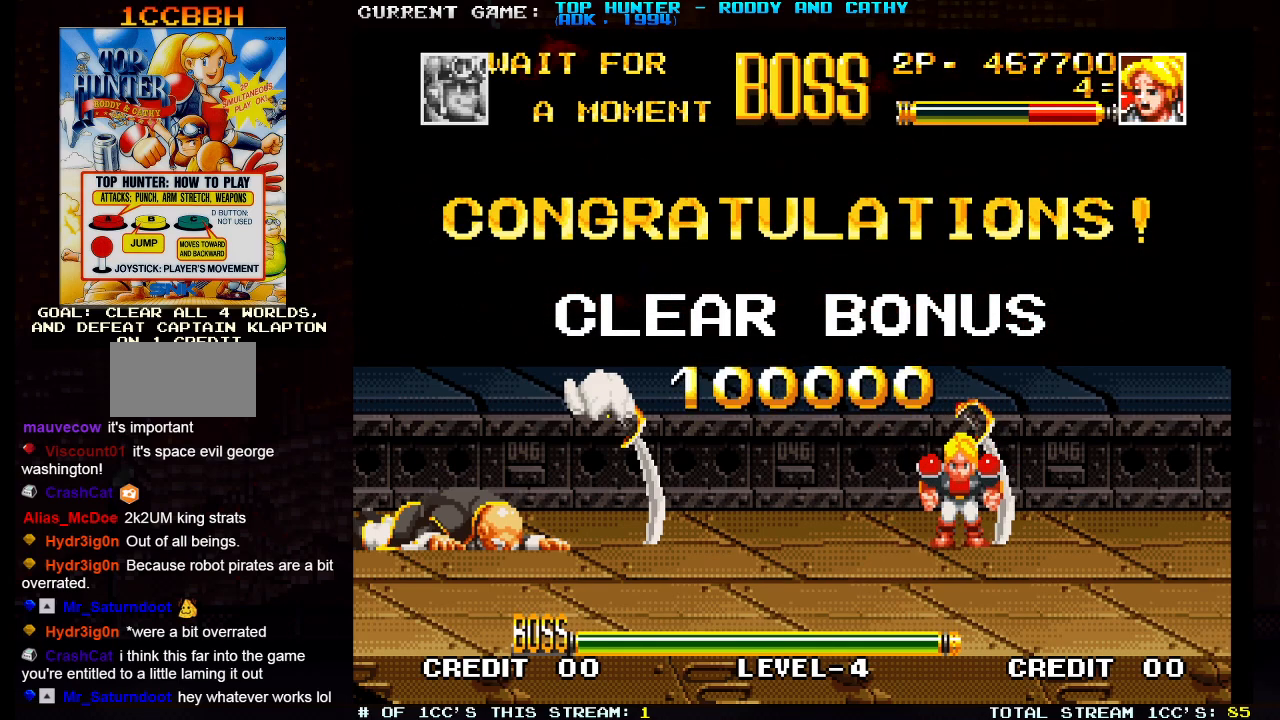
{"buttons": [], "left_stick": "center", "events": []}
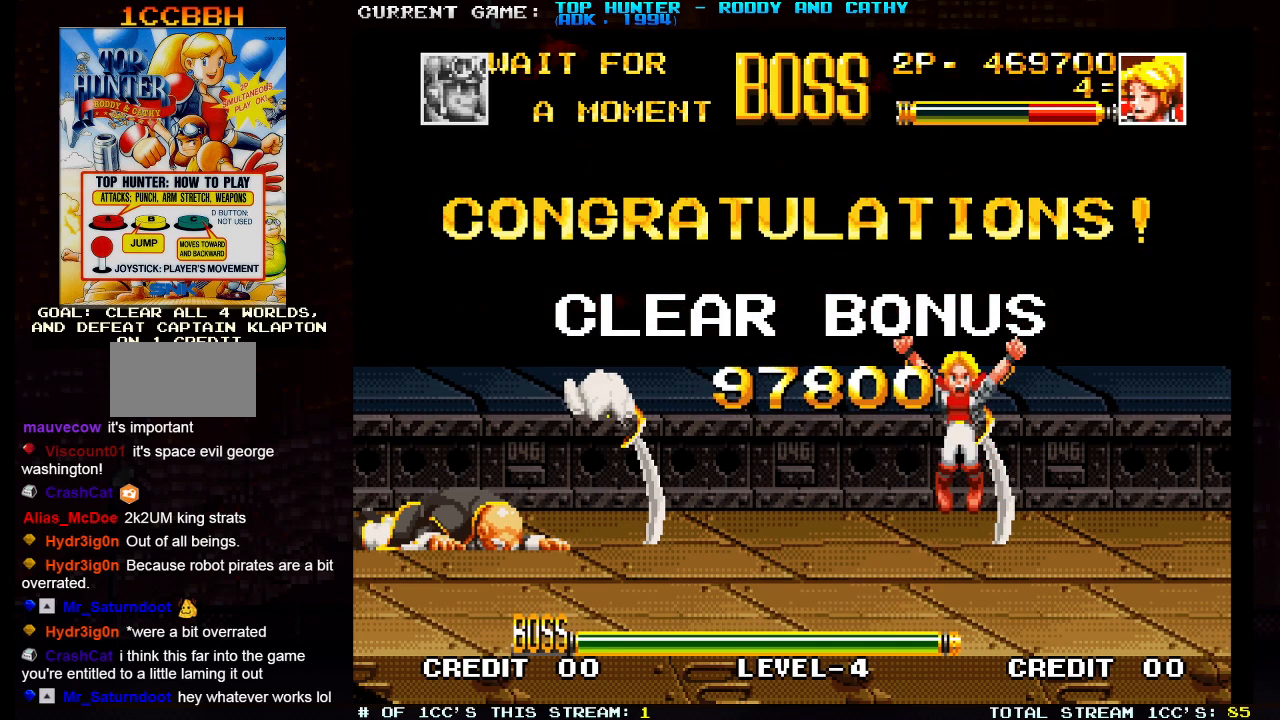
{"buttons": [], "left_stick": "center", "events": []}
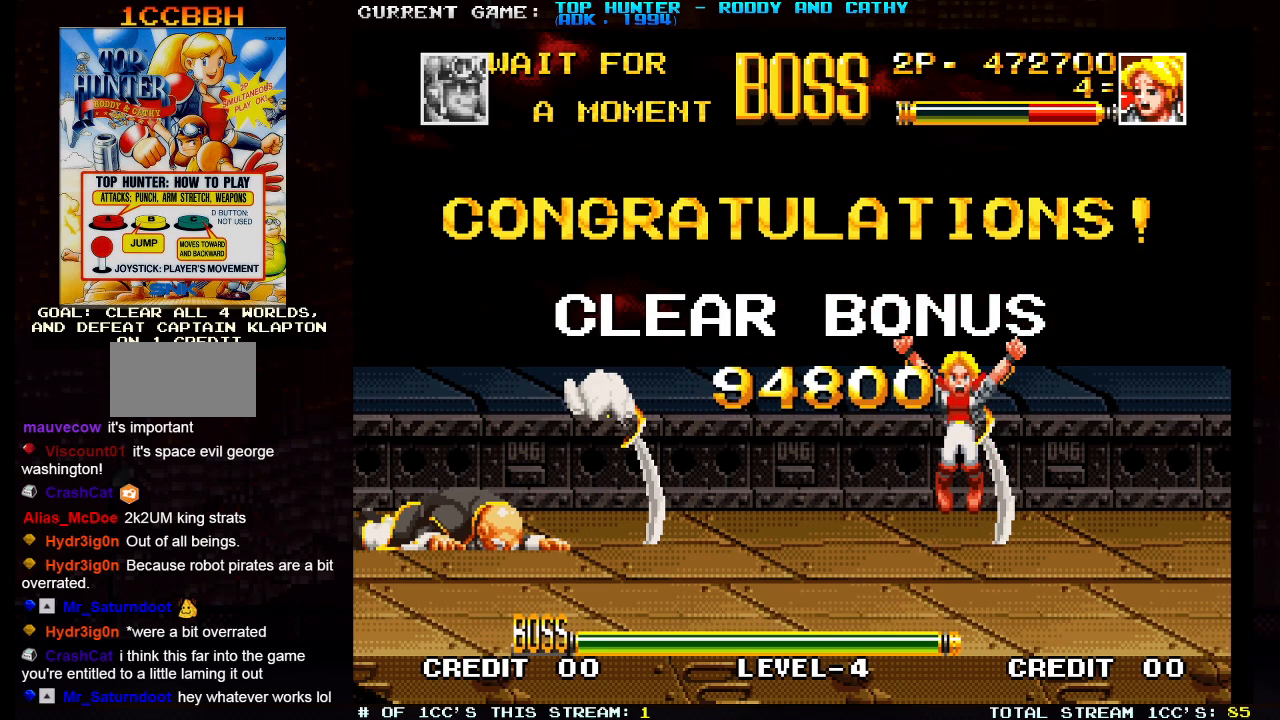
{"buttons": [], "left_stick": "center", "events": []}
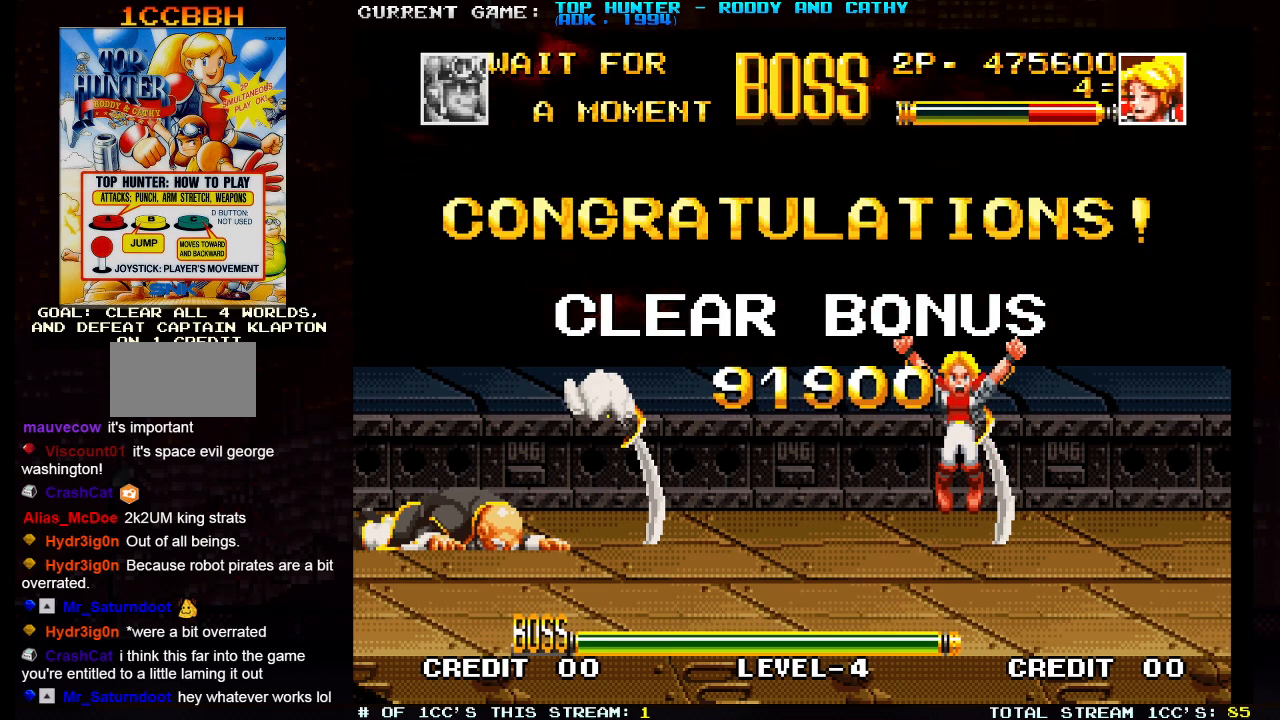
{"buttons": [], "left_stick": "center", "events": []}
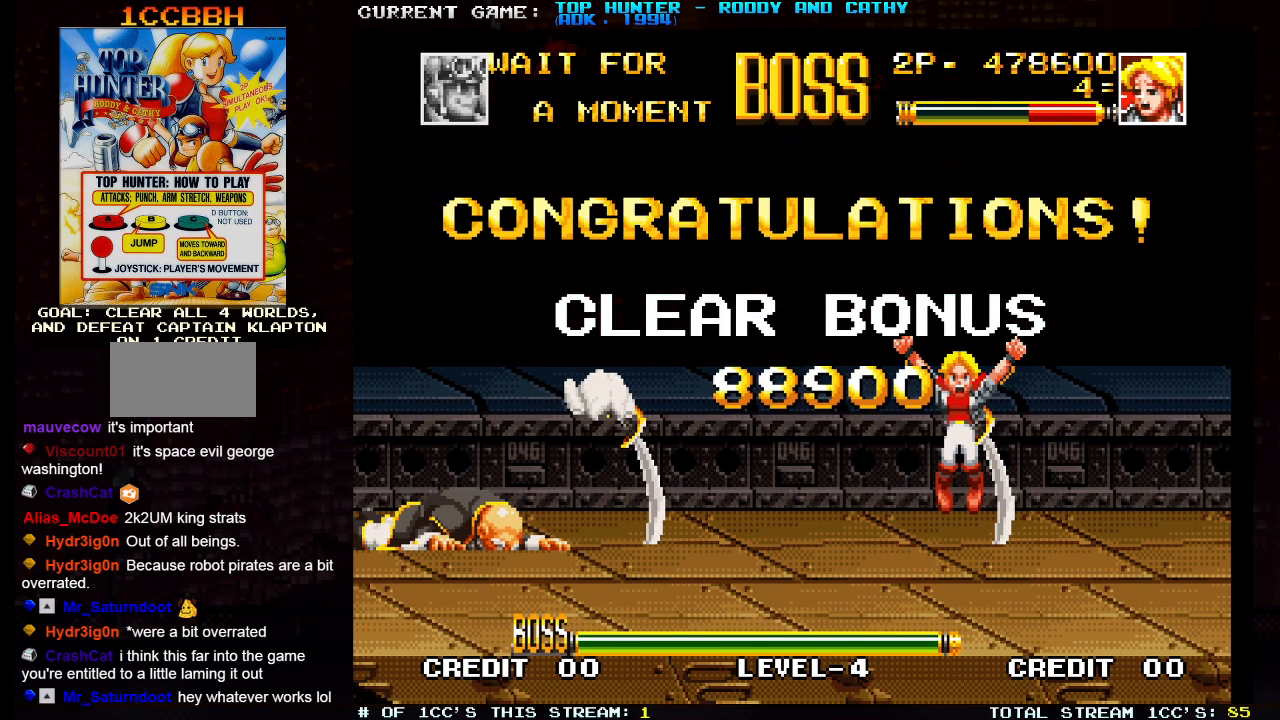
{"buttons": ["SQUARE"], "left_stick": "center", "events": [[233, "SQUARE", "down"]]}
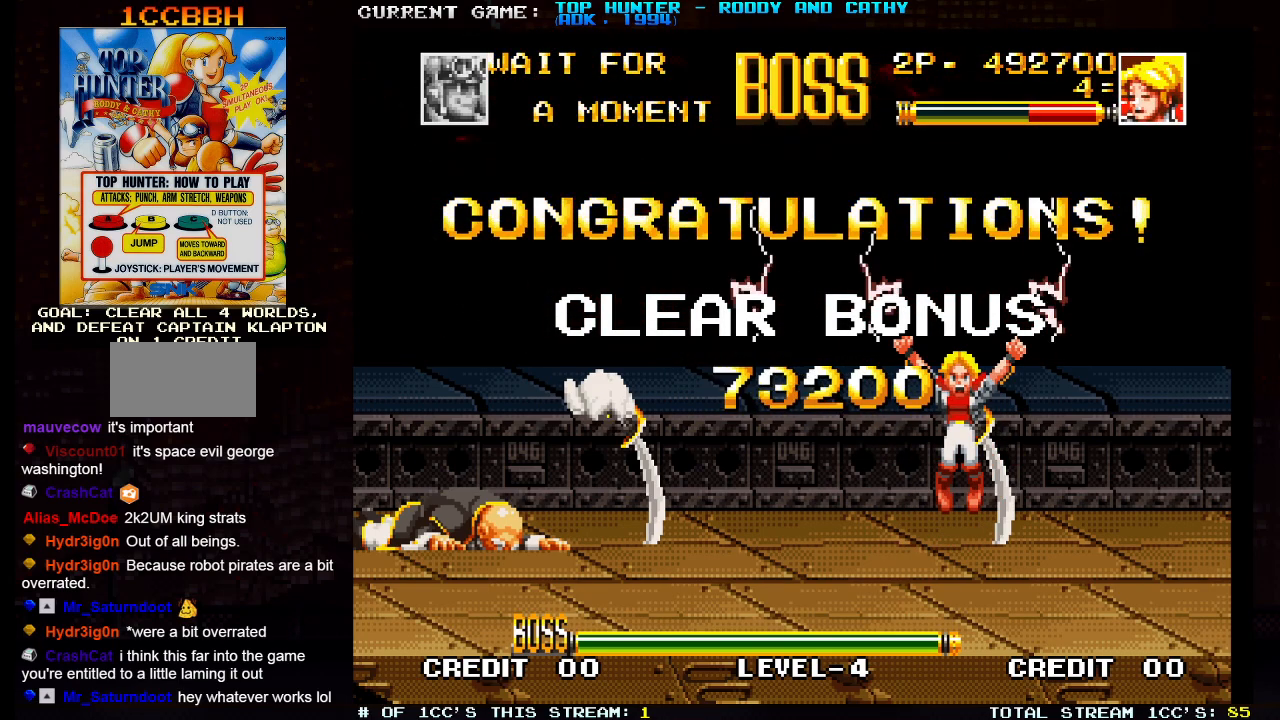
{"buttons": [], "left_stick": "center", "events": [[50, "SQUARE", "up"], [100, "SQUARE", "down"], [117, "SQUARE", "up"]]}
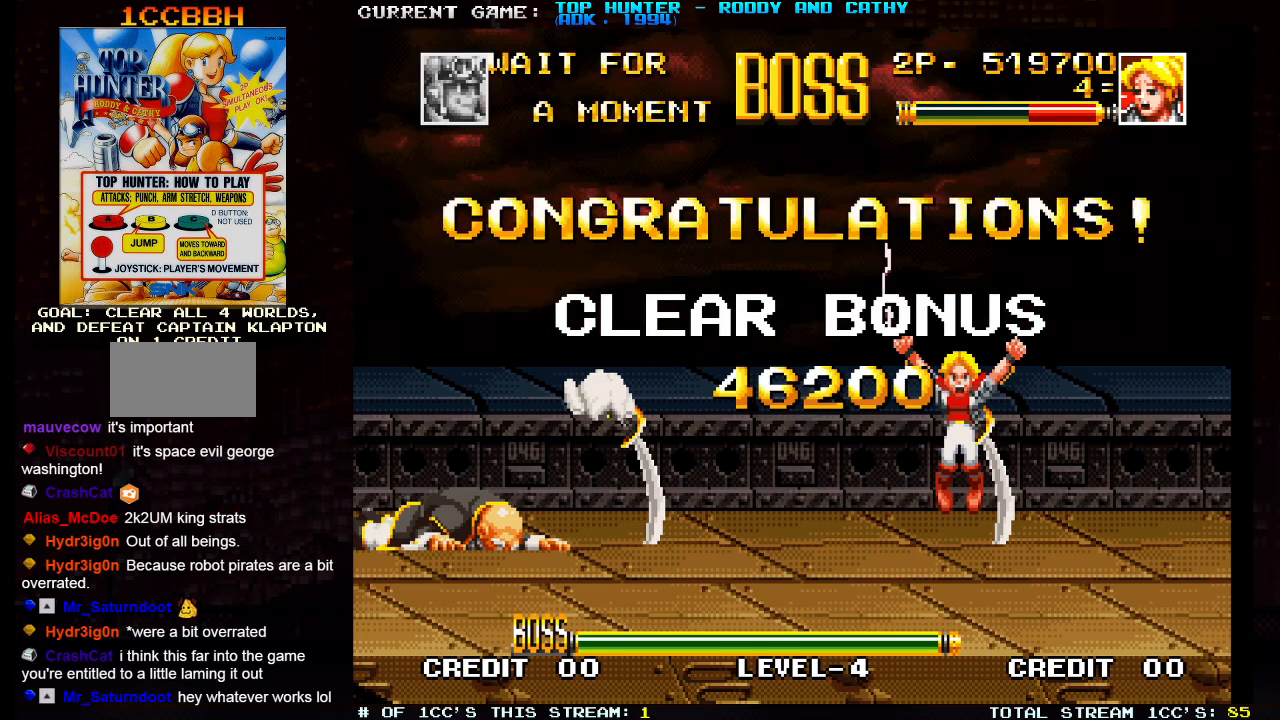
{"buttons": [], "left_stick": "center", "events": [[133, "SQUARE", "down"], [483, "SQUARE", "up"]]}
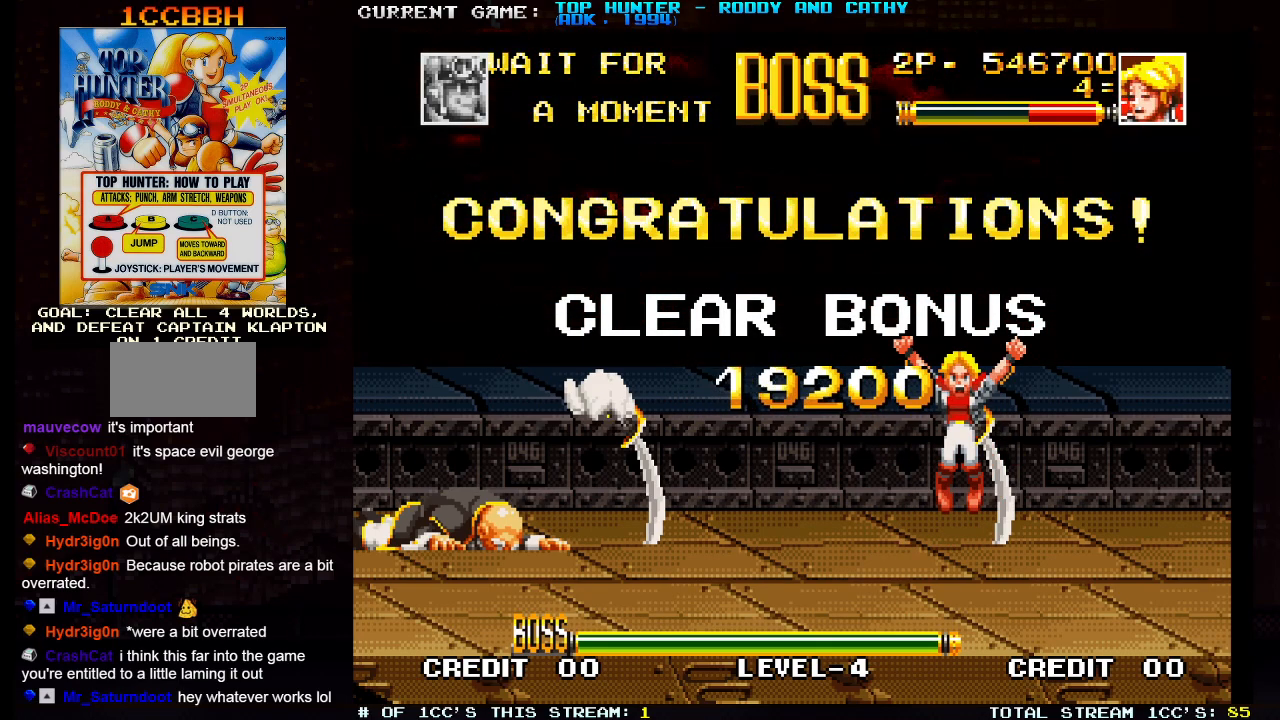
{"buttons": [], "left_stick": "center", "events": []}
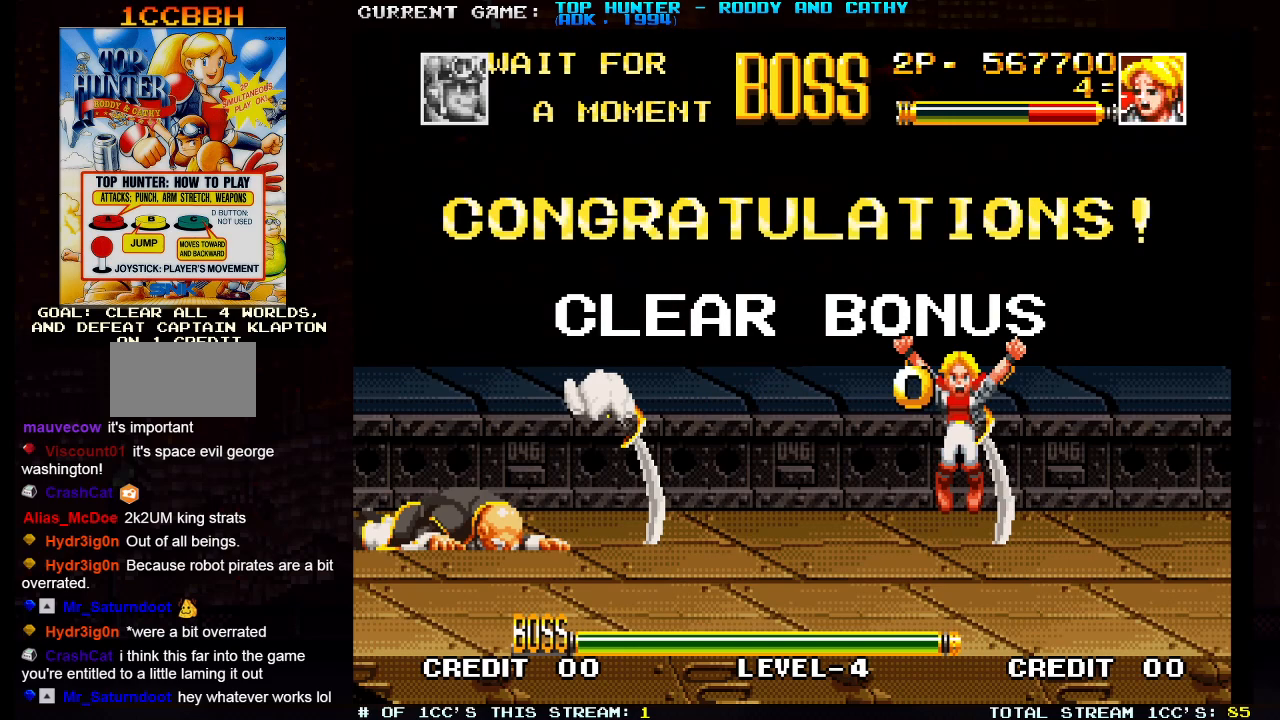
{"buttons": [], "left_stick": "center", "events": []}
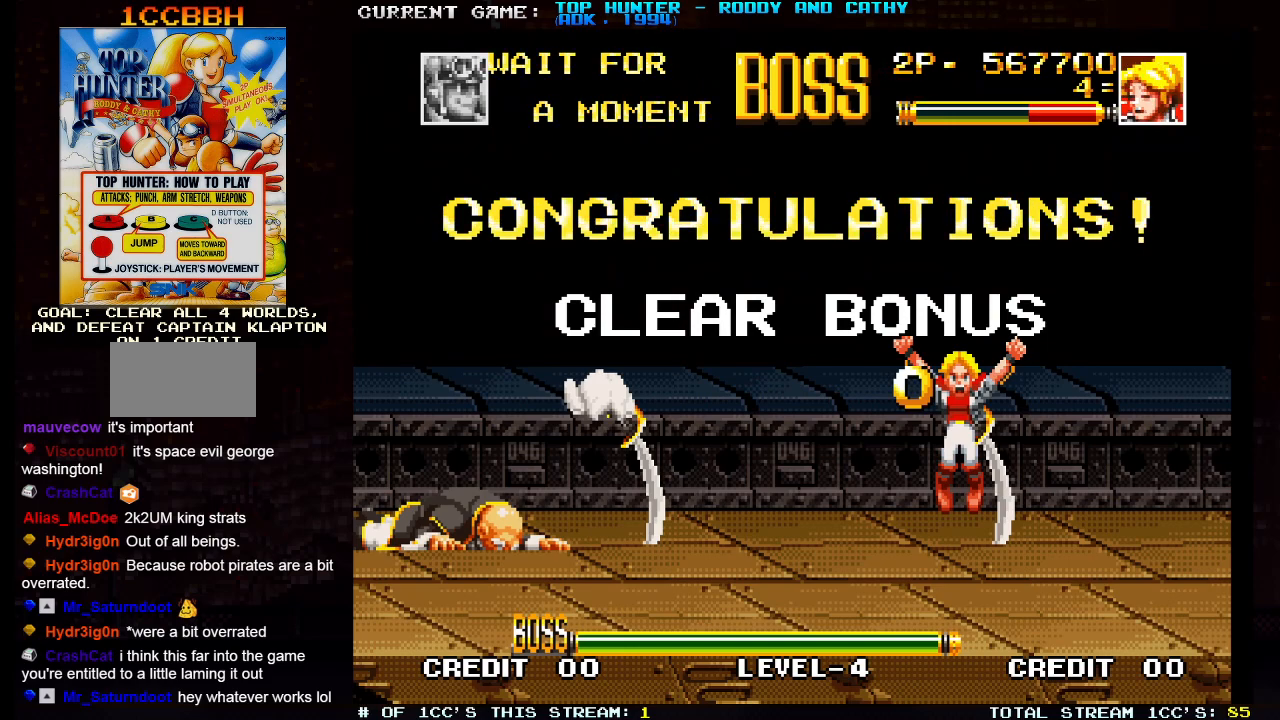
{"buttons": [], "left_stick": "center", "events": []}
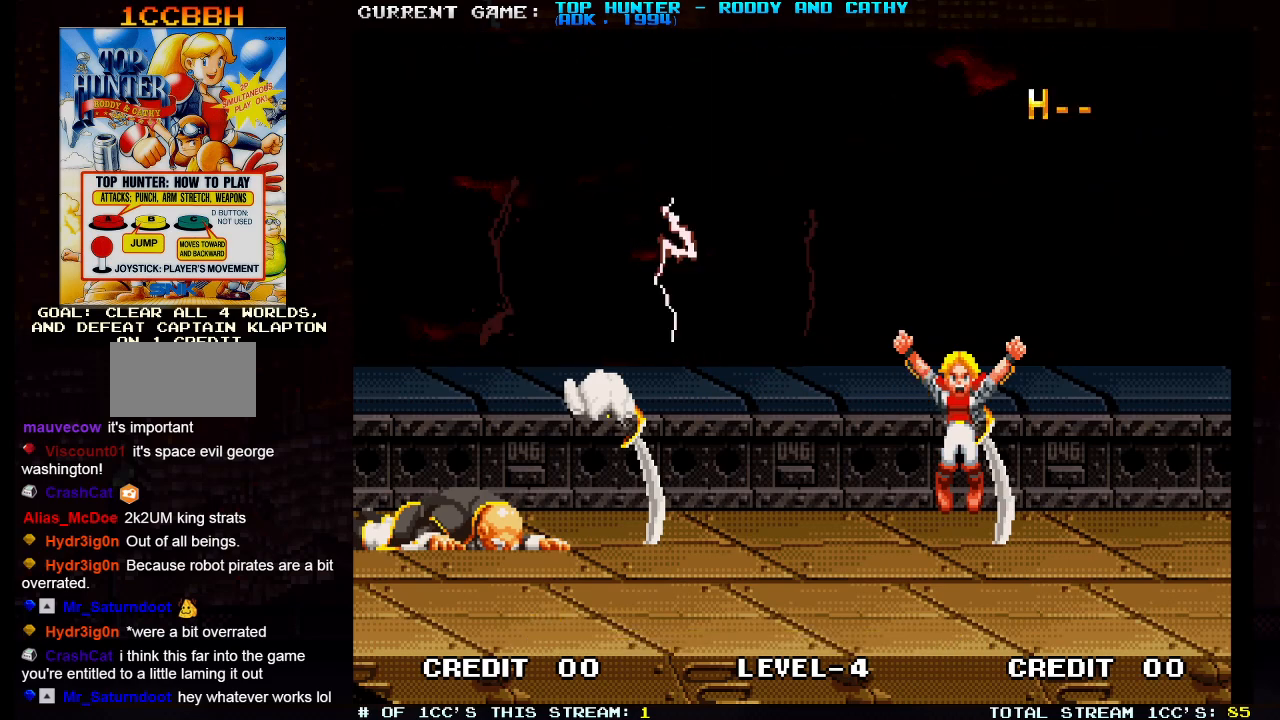
{"buttons": [], "left_stick": "right", "events": [[483, "left_stick", "right"]]}
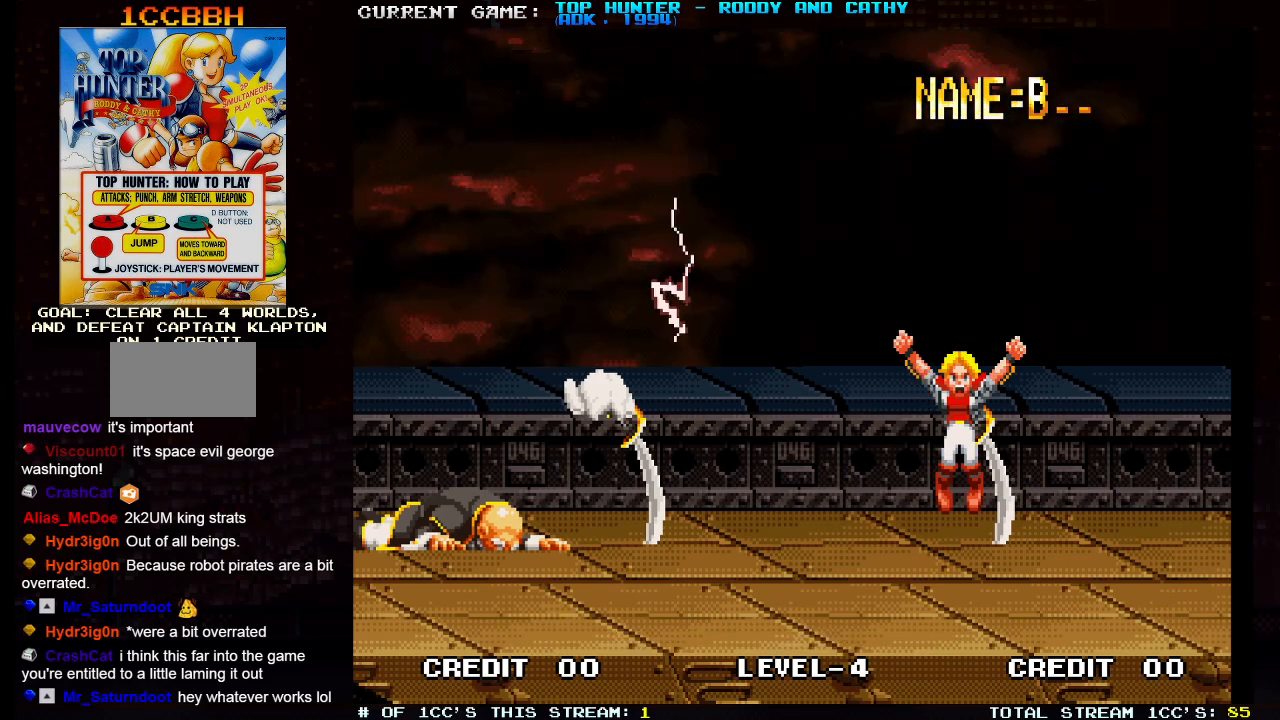
{"buttons": [], "left_stick": "center", "events": [[83, "left_stick", "center"], [400, "SQUARE", "down"], [400, "TRIANGLE", "down"], [433, "TRIANGLE", "up"], [450, "SQUARE", "up"]]}
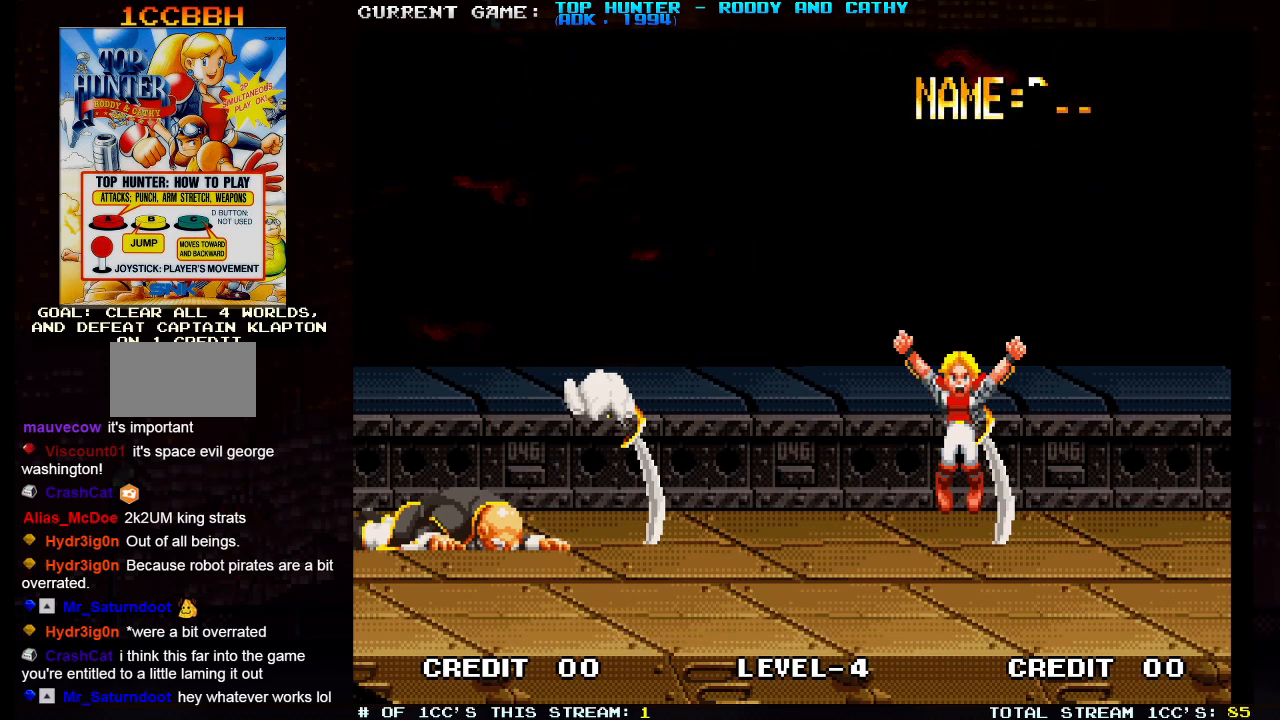
{"buttons": [], "left_stick": "center", "events": []}
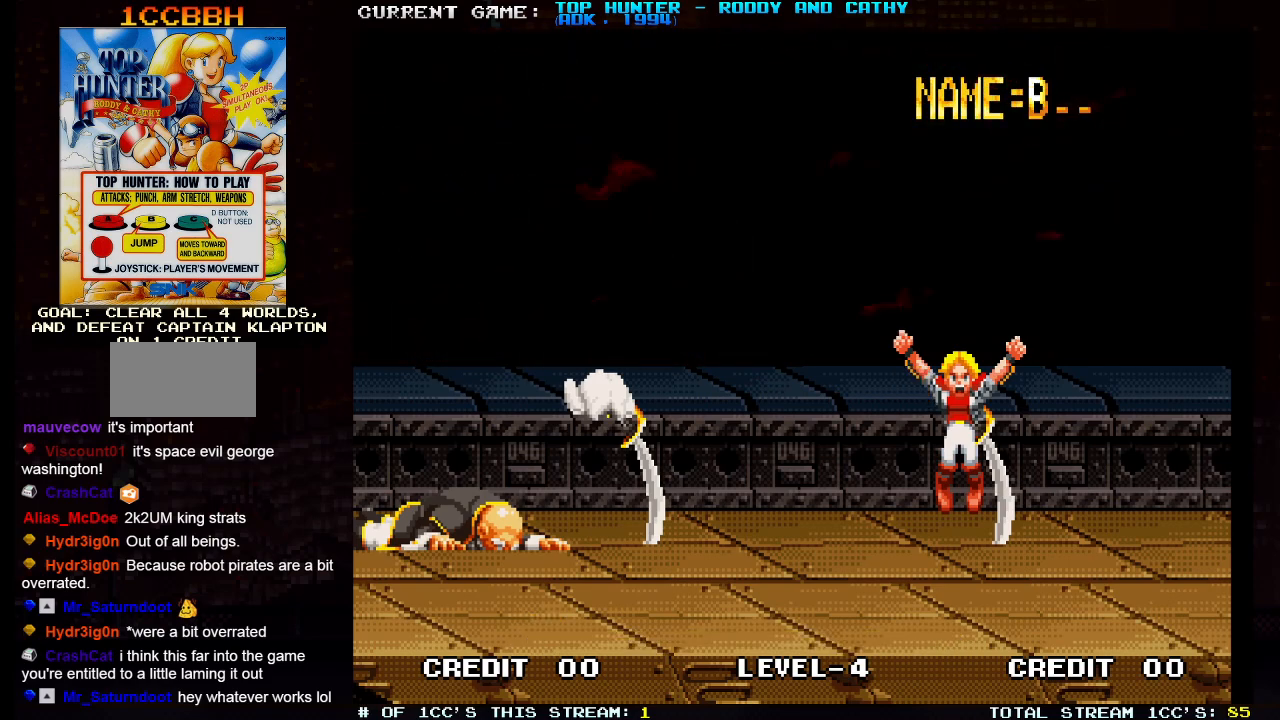
{"buttons": [], "left_stick": "center", "events": [[350, "SQUARE", "down"], [417, "SQUARE", "up"]]}
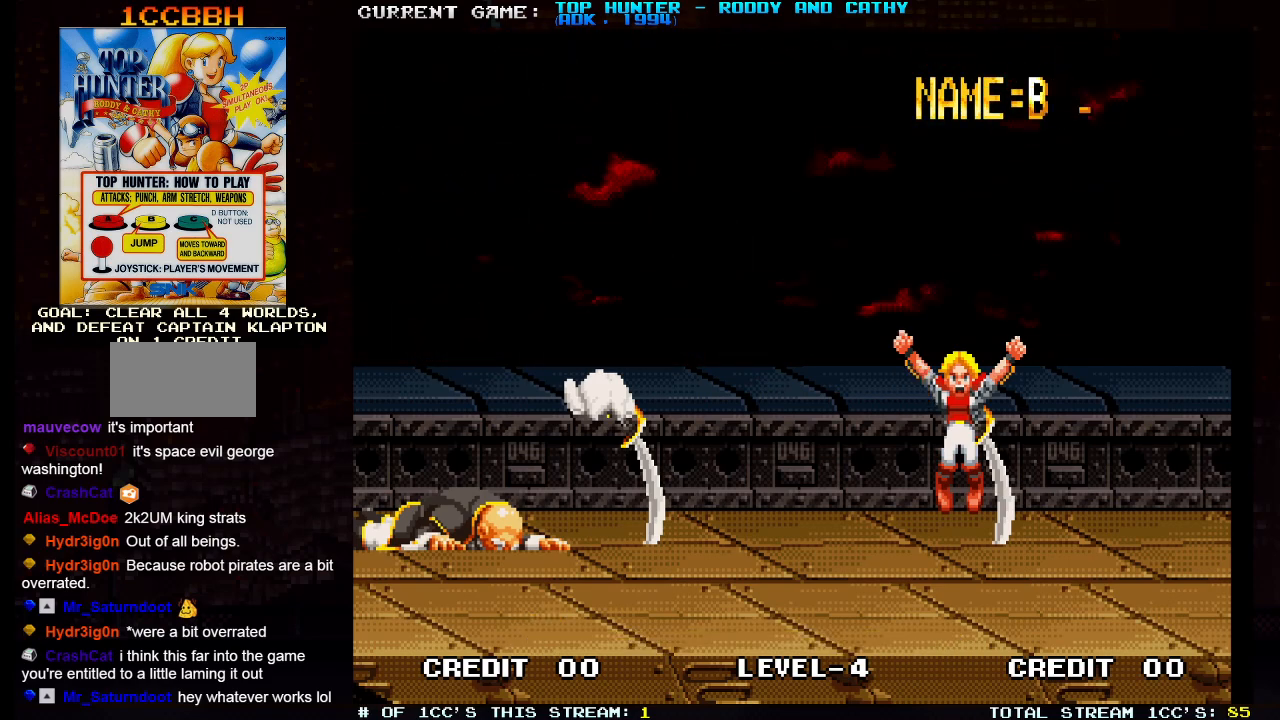
{"buttons": [], "left_stick": "right", "events": [[250, "SQUARE", "down"], [317, "SQUARE", "up"], [483, "left_stick", "right"]]}
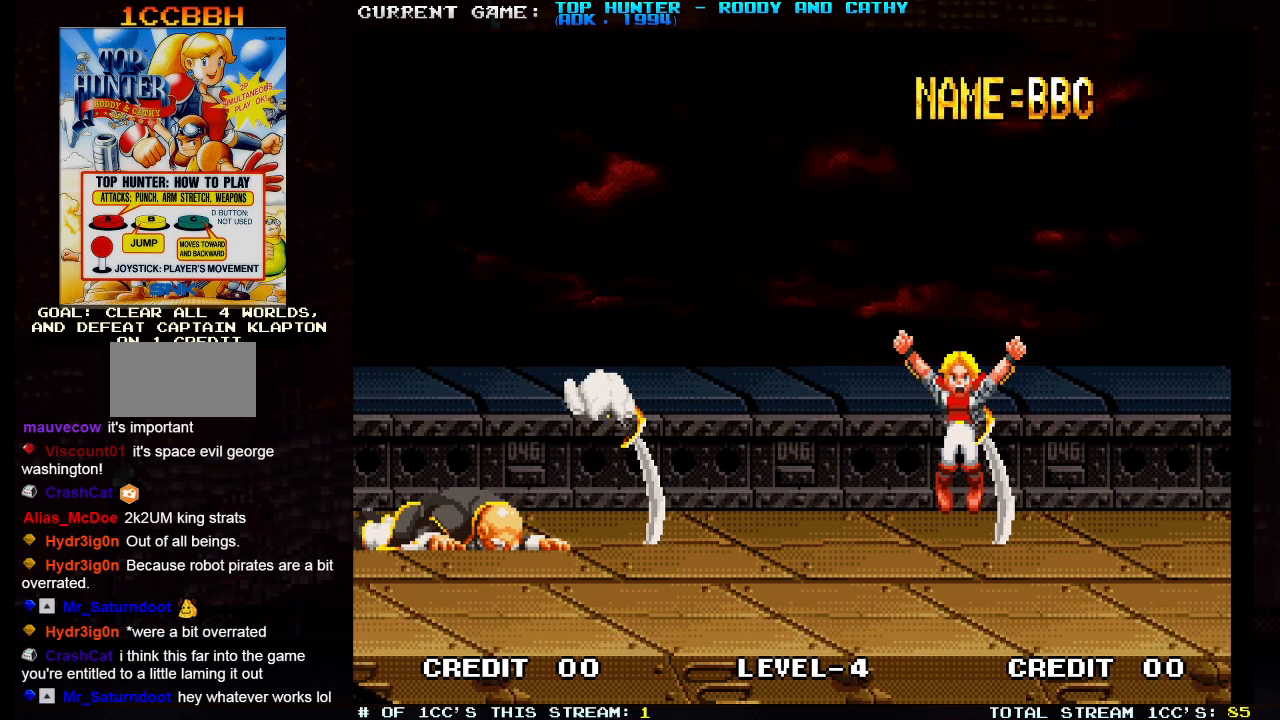
{"buttons": [], "left_stick": "center", "events": [[67, "left_stick", "center"], [150, "left_stick", "right"], [233, "left_stick", "center"], [333, "left_stick", "right"], [433, "left_stick", "center"]]}
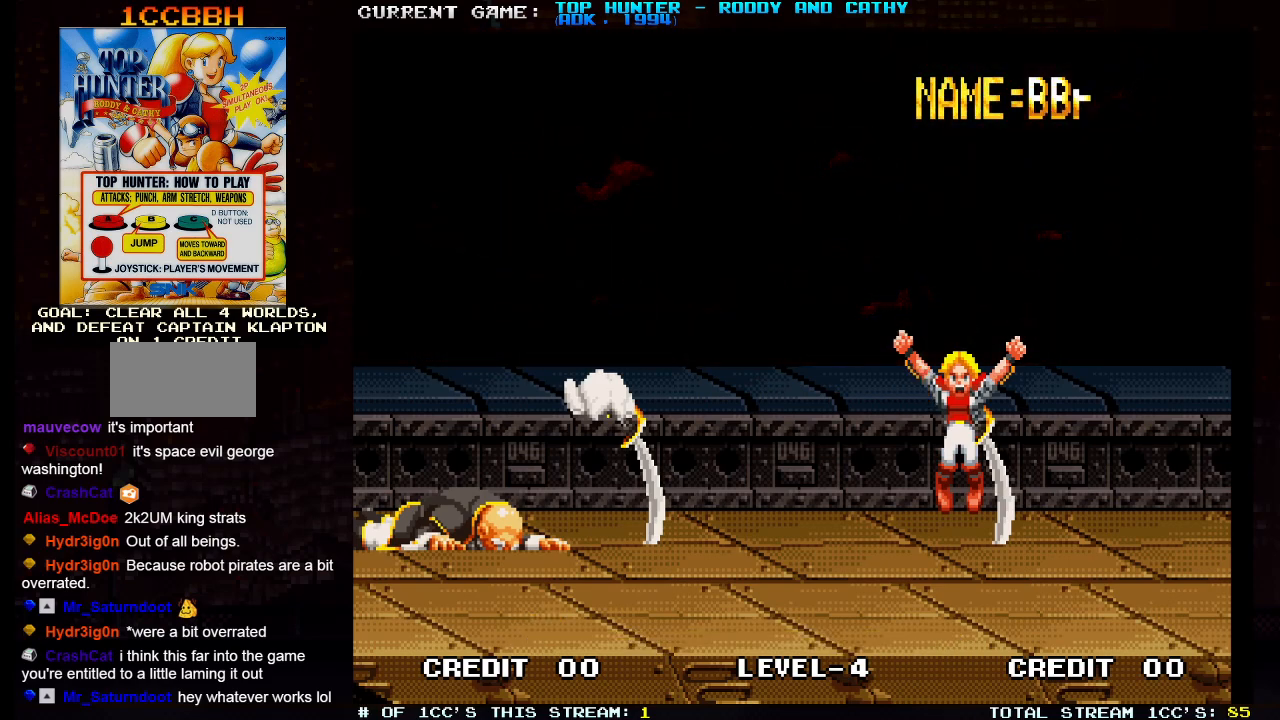
{"buttons": [], "left_stick": "right", "events": [[17, "left_stick", "right"], [117, "left_stick", "center"], [200, "left_stick", "right"], [300, "left_stick", "center"], [450, "left_stick", "right"]]}
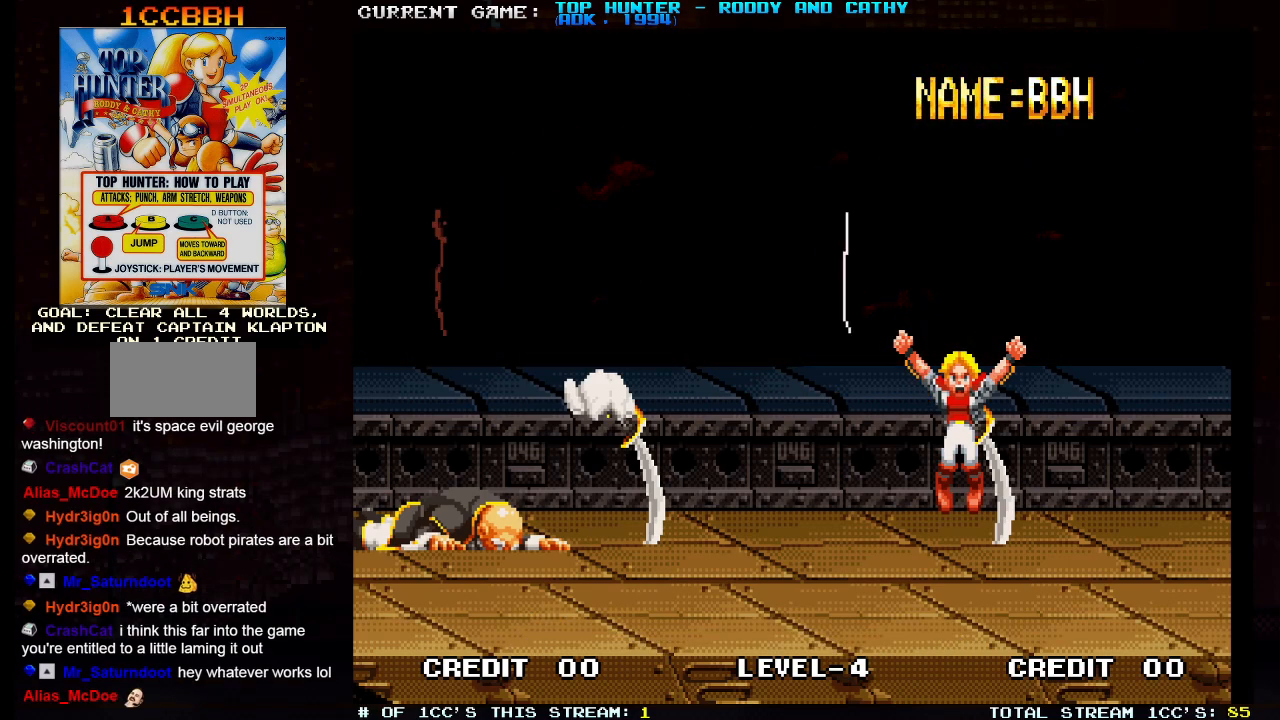
{"buttons": [], "left_stick": "center", "events": [[50, "left_stick", "center"]]}
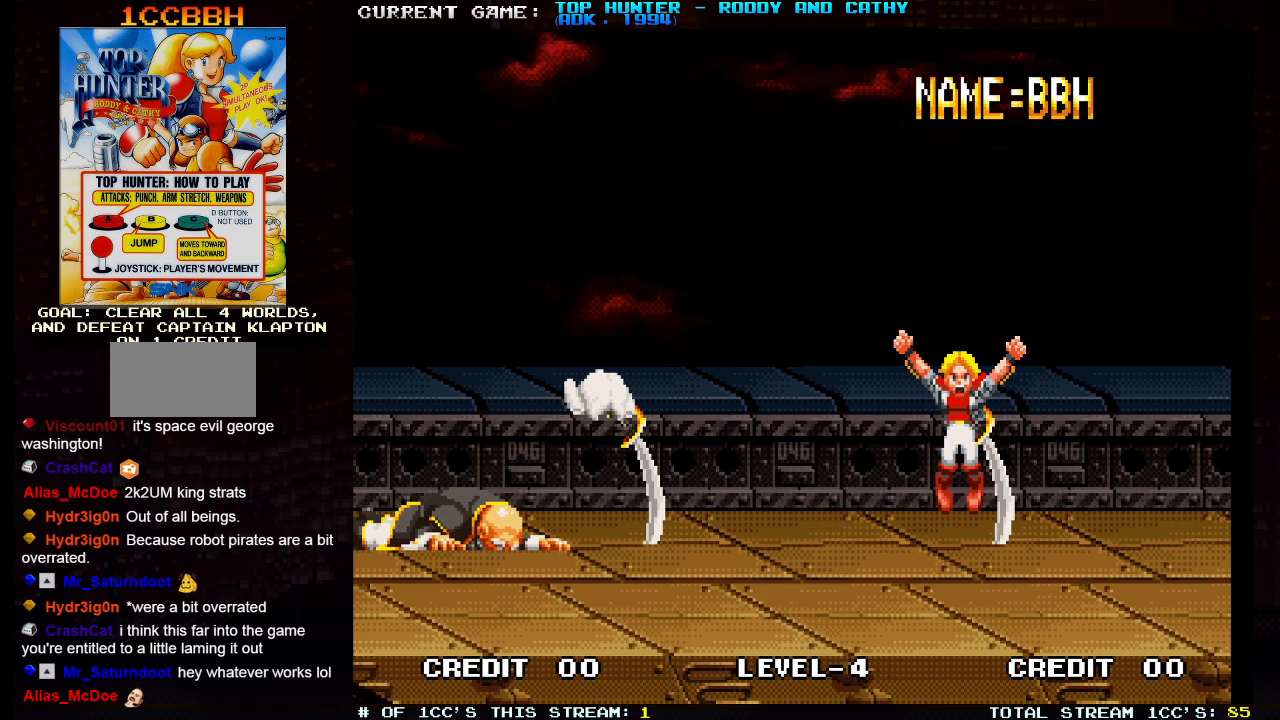
{"buttons": [], "left_stick": "center", "events": [[150, "SQUARE", "down"], [217, "SQUARE", "up"]]}